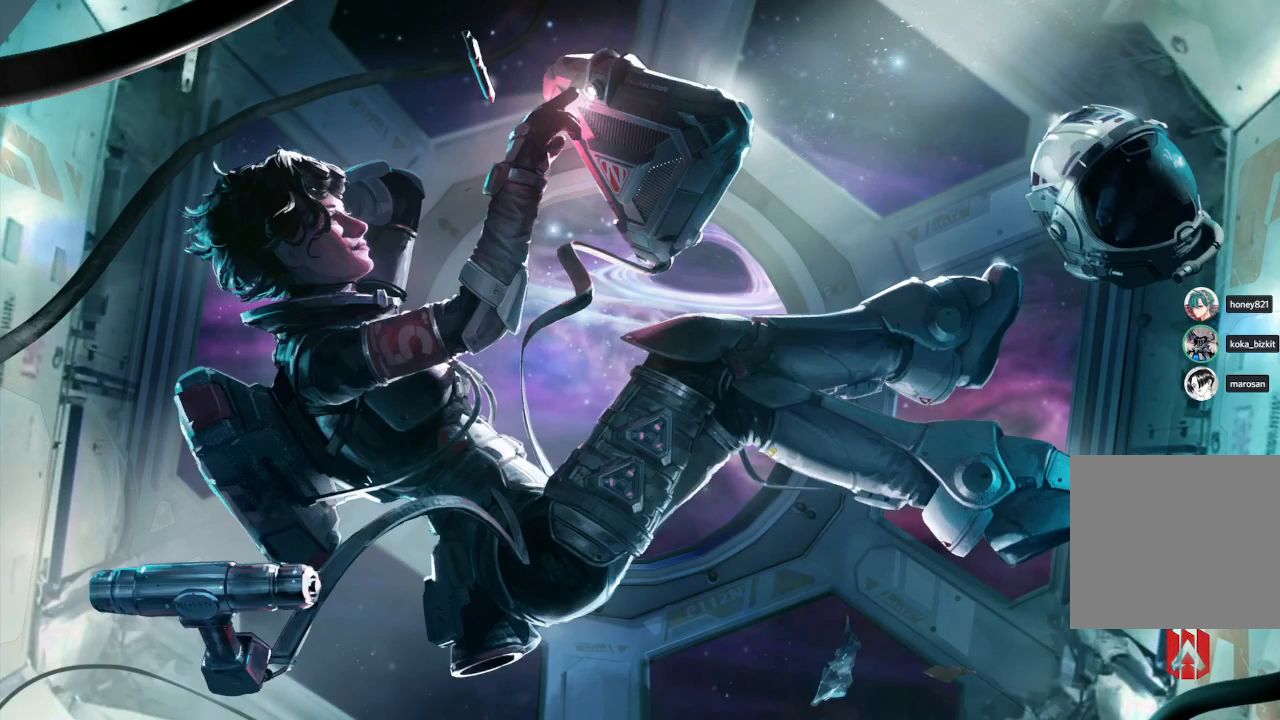
Gameplay with a controller (PlayStation layout); each line is a JSON object with the inputs held at the frame after it. "events" lists button and stick changes between this image and that frame as [ms after this image, input, new state], when the widget could be followed in between.
{"buttons": [], "left_stick": "center", "right_stick": "center", "events": []}
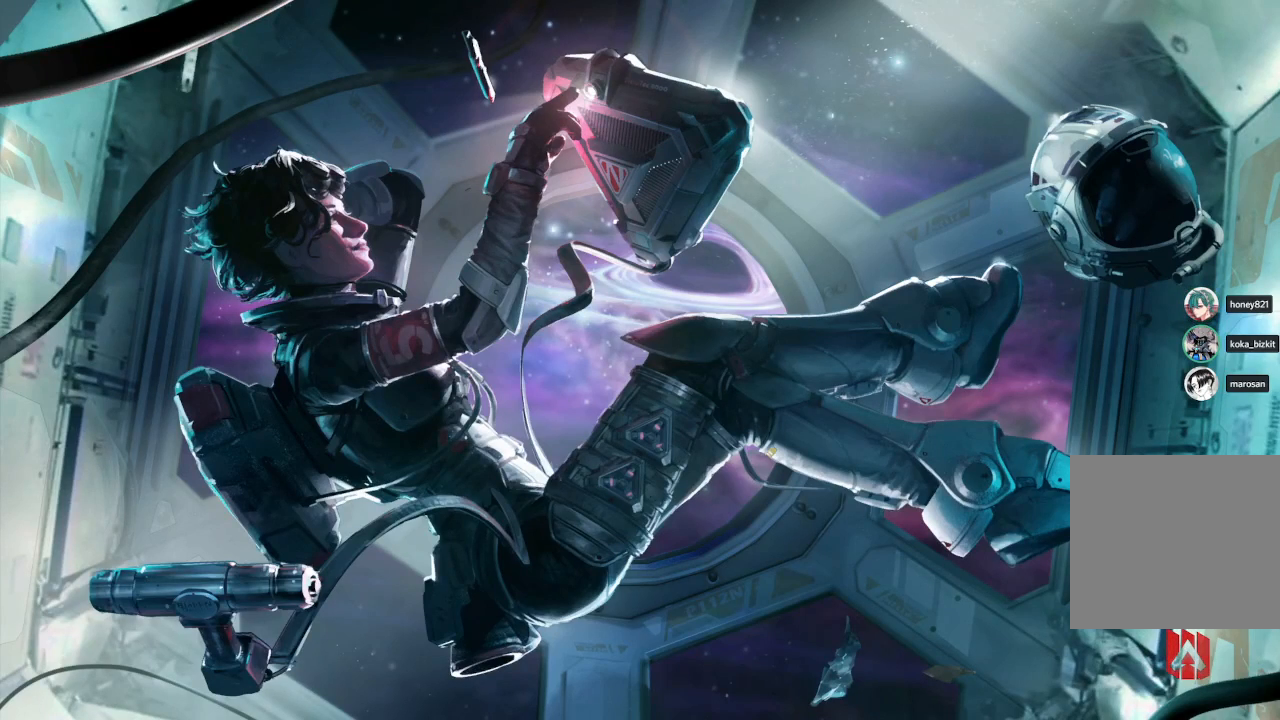
{"buttons": ["CROSS"], "left_stick": "center", "right_stick": "center", "events": [[183, "CROSS", "down"], [333, "CROSS", "up"], [467, "CROSS", "down"]]}
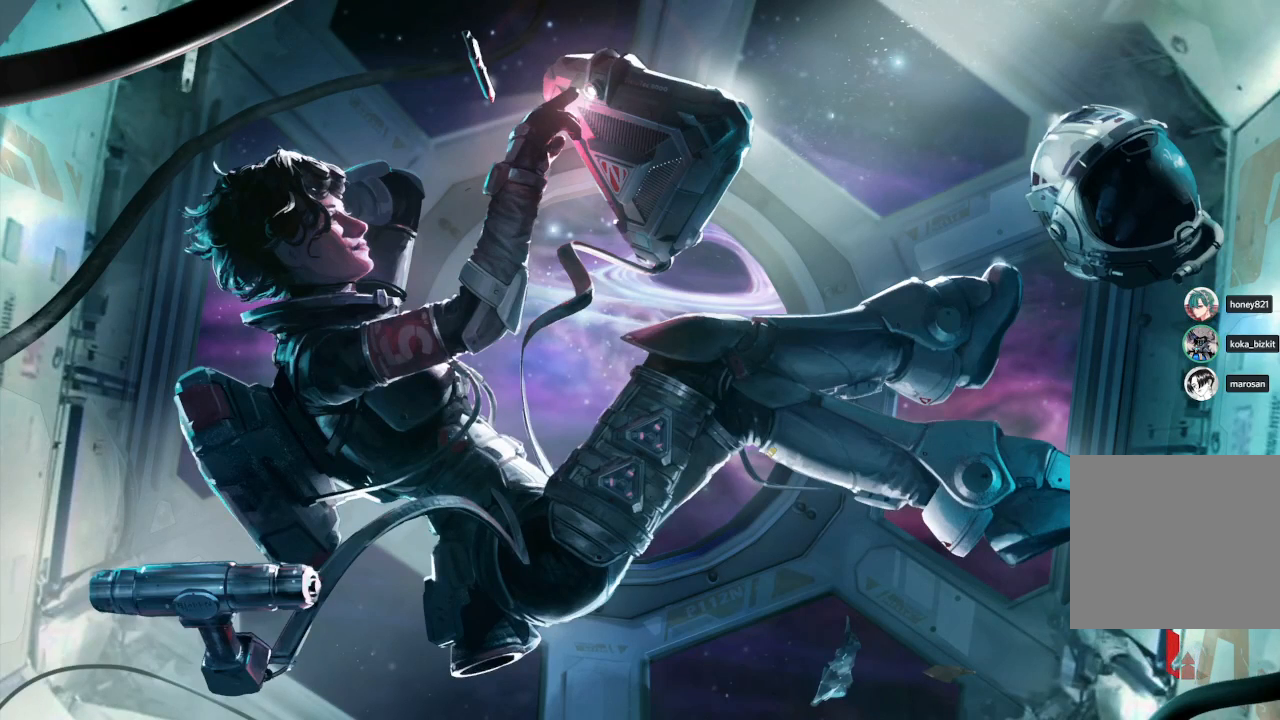
{"buttons": [], "left_stick": "center", "right_stick": "center", "events": [[67, "CROSS", "up"], [150, "CROSS", "down"], [250, "CROSS", "up"], [333, "CROSS", "down"], [433, "CROSS", "up"]]}
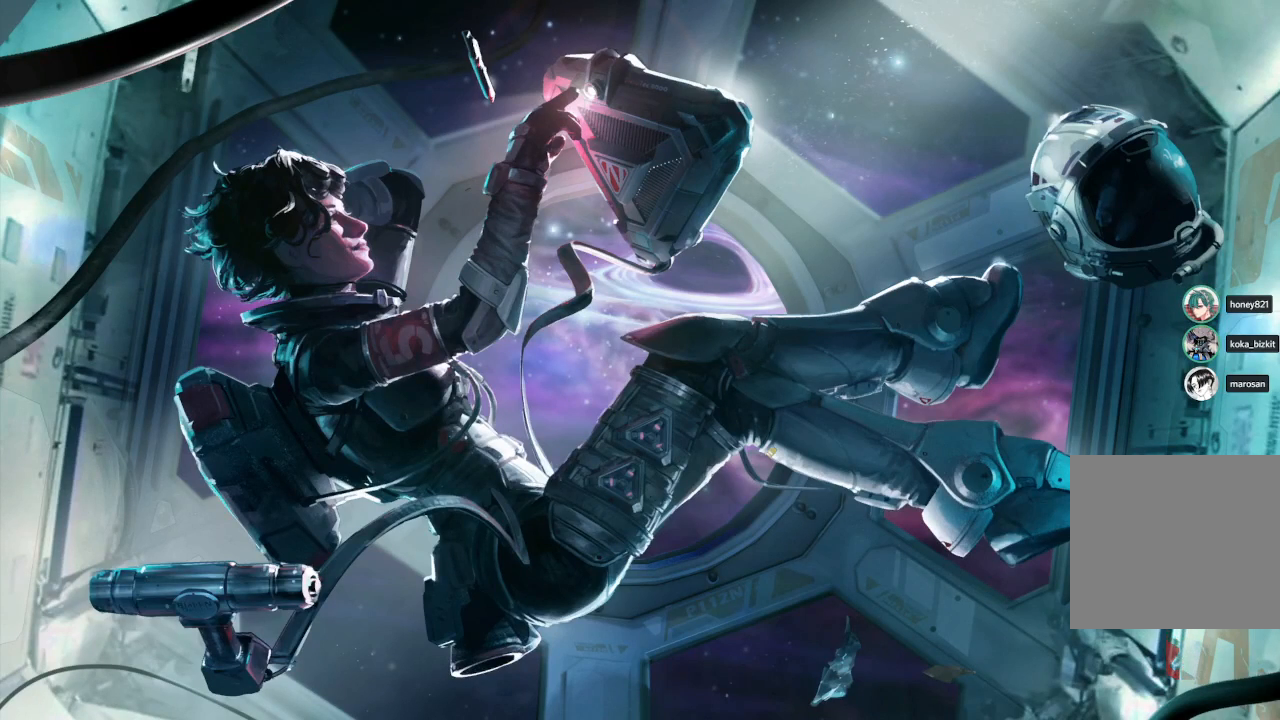
{"buttons": [], "left_stick": "center", "right_stick": "center", "events": [[17, "CROSS", "down"], [117, "CROSS", "up"], [217, "CROSS", "down"], [283, "CROSS", "up"], [367, "CROSS", "down"], [467, "CROSS", "up"]]}
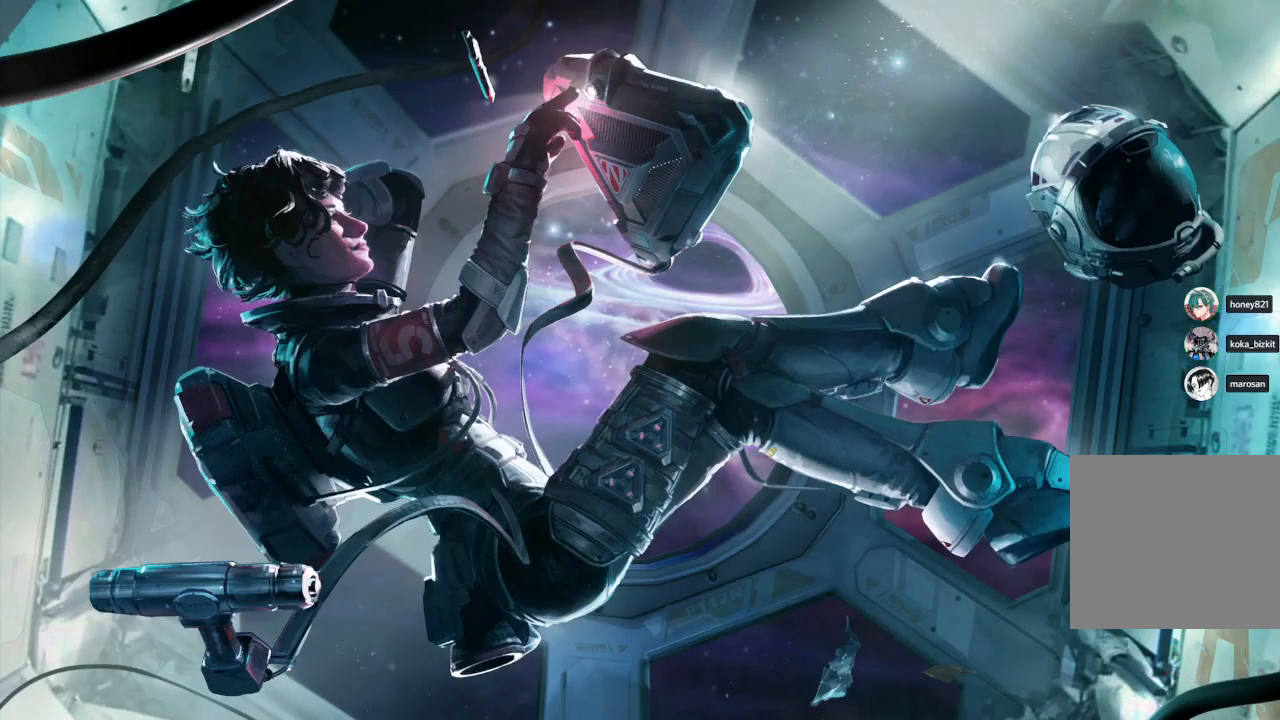
{"buttons": [], "left_stick": "center", "right_stick": "center", "events": [[33, "CROSS", "down"], [133, "CROSS", "up"], [217, "CROSS", "down"], [317, "CROSS", "up"], [400, "CROSS", "down"], [500, "CROSS", "up"]]}
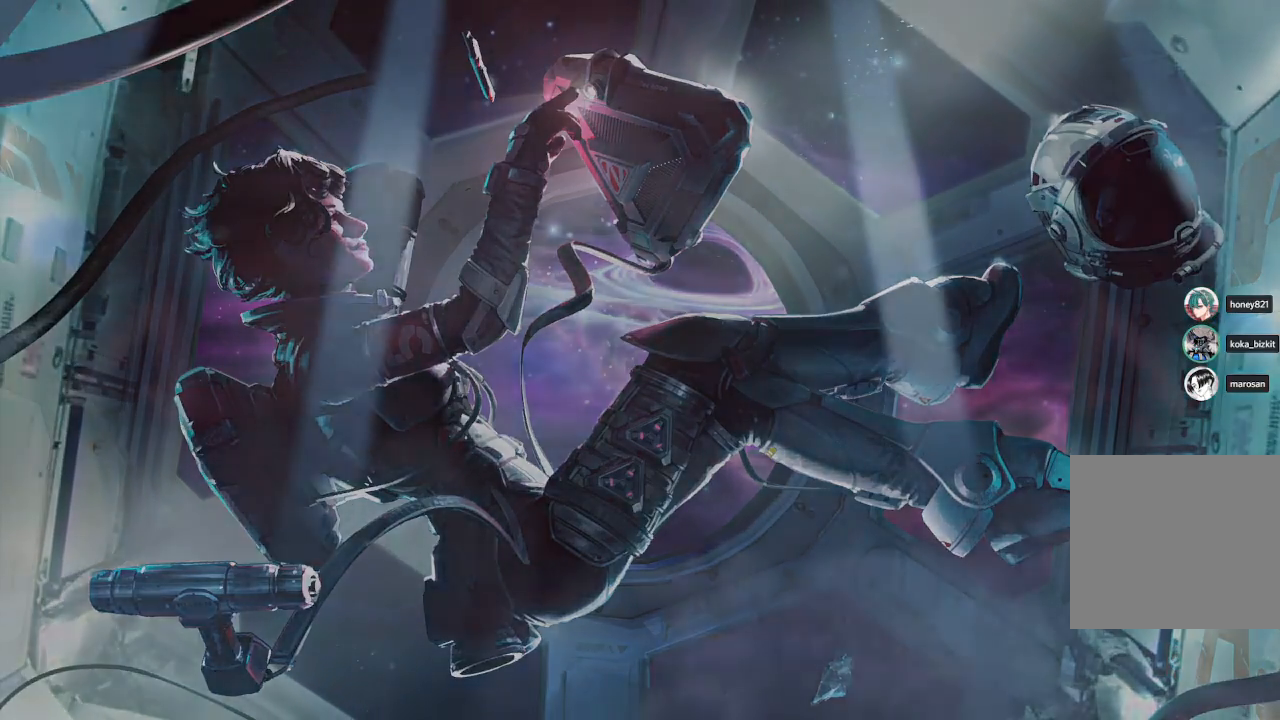
{"buttons": ["CROSS"], "left_stick": "center", "right_stick": "center", "events": [[83, "CROSS", "down"], [167, "CROSS", "up"], [267, "CROSS", "down"], [367, "CROSS", "up"], [450, "CROSS", "down"]]}
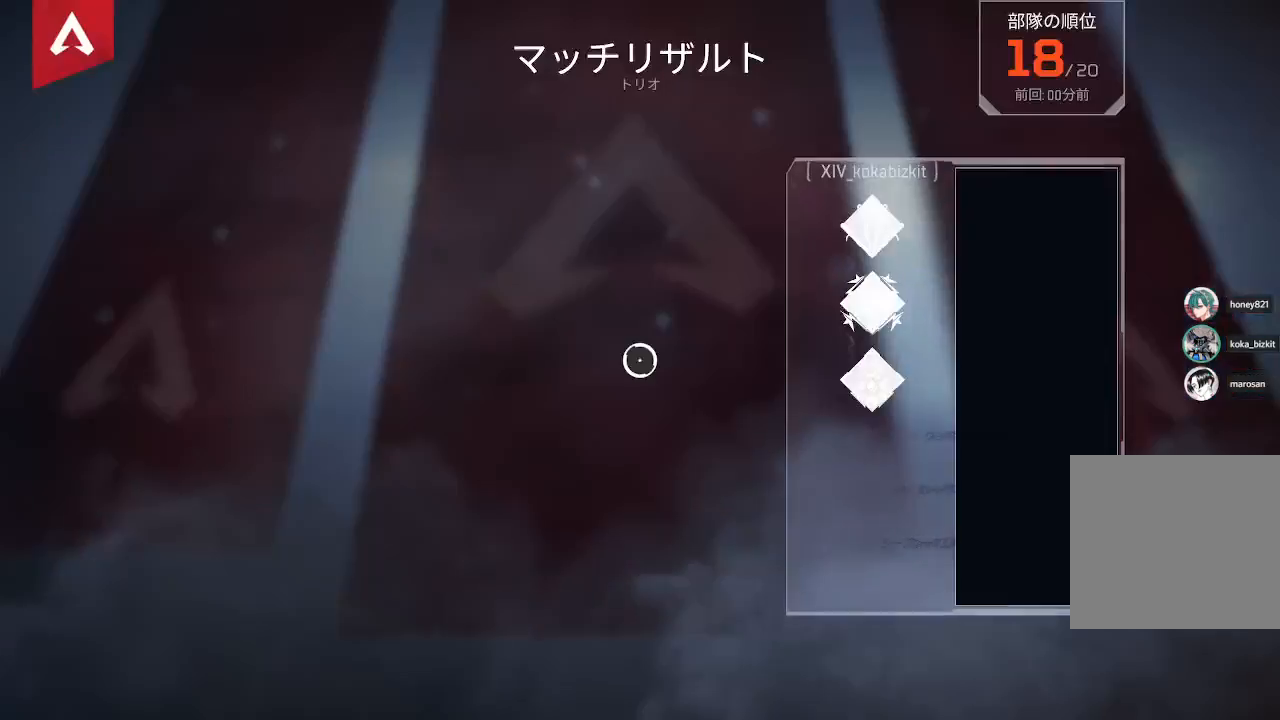
{"buttons": ["CROSS"], "left_stick": "center", "right_stick": "center", "events": [[50, "CROSS", "up"], [117, "CROSS", "down"], [217, "CROSS", "up"], [300, "CROSS", "down"], [400, "CROSS", "up"], [483, "CROSS", "down"]]}
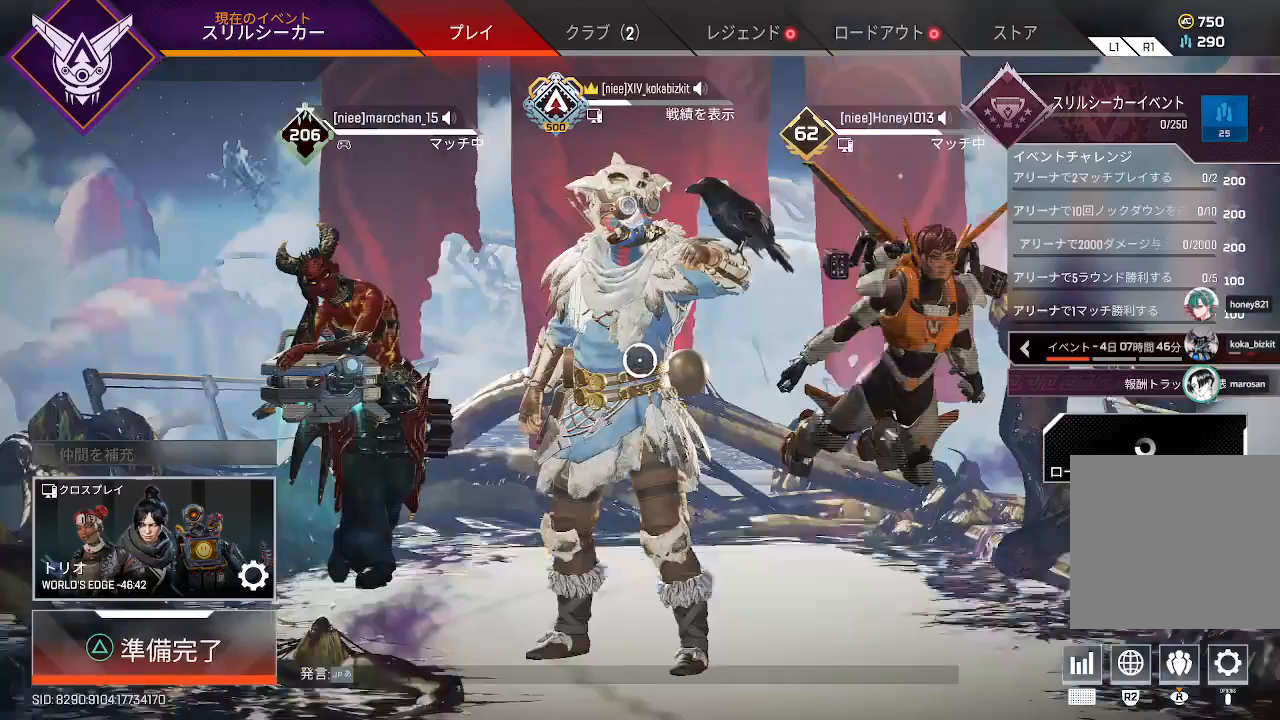
{"buttons": [], "left_stick": "up", "right_stick": "center", "events": [[50, "CROSS", "up"], [350, "TRIANGLE", "down"], [450, "TRIANGLE", "up"], [483, "left_stick", "up"]]}
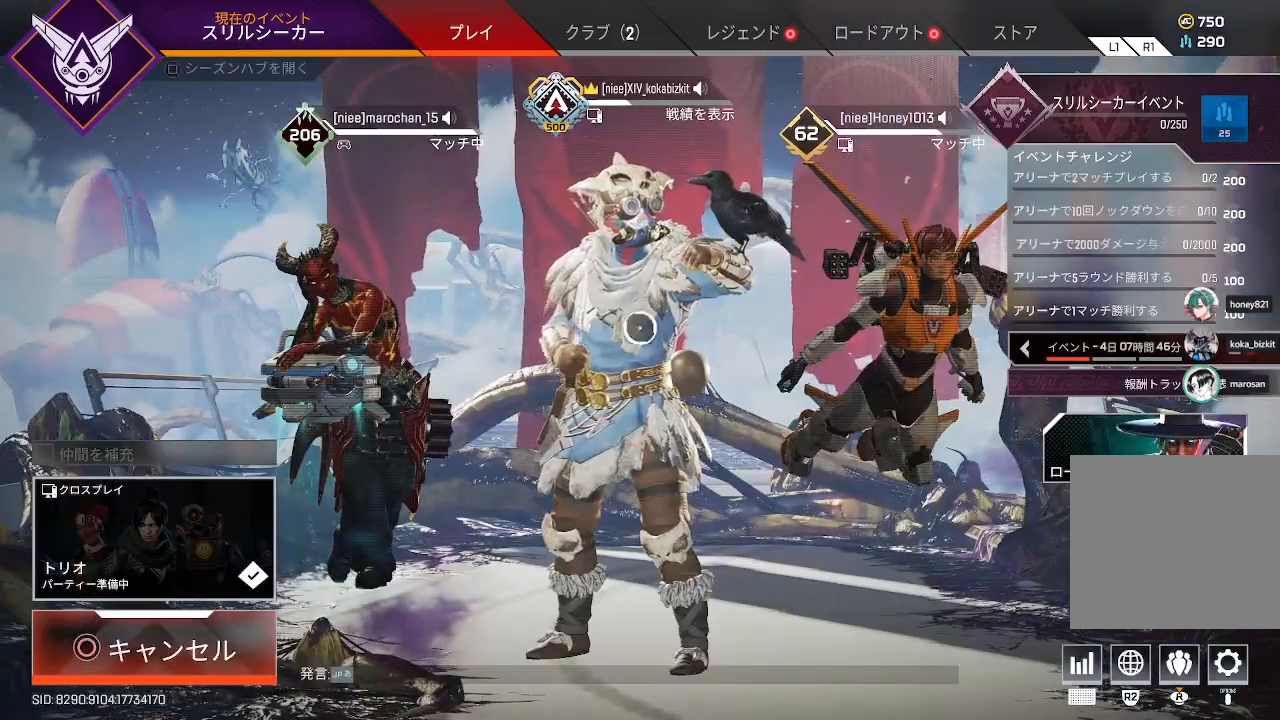
{"buttons": [], "left_stick": "right", "right_stick": "center", "events": [[150, "left_stick", "center"], [333, "left_stick", "down-right"], [450, "left_stick", "right"]]}
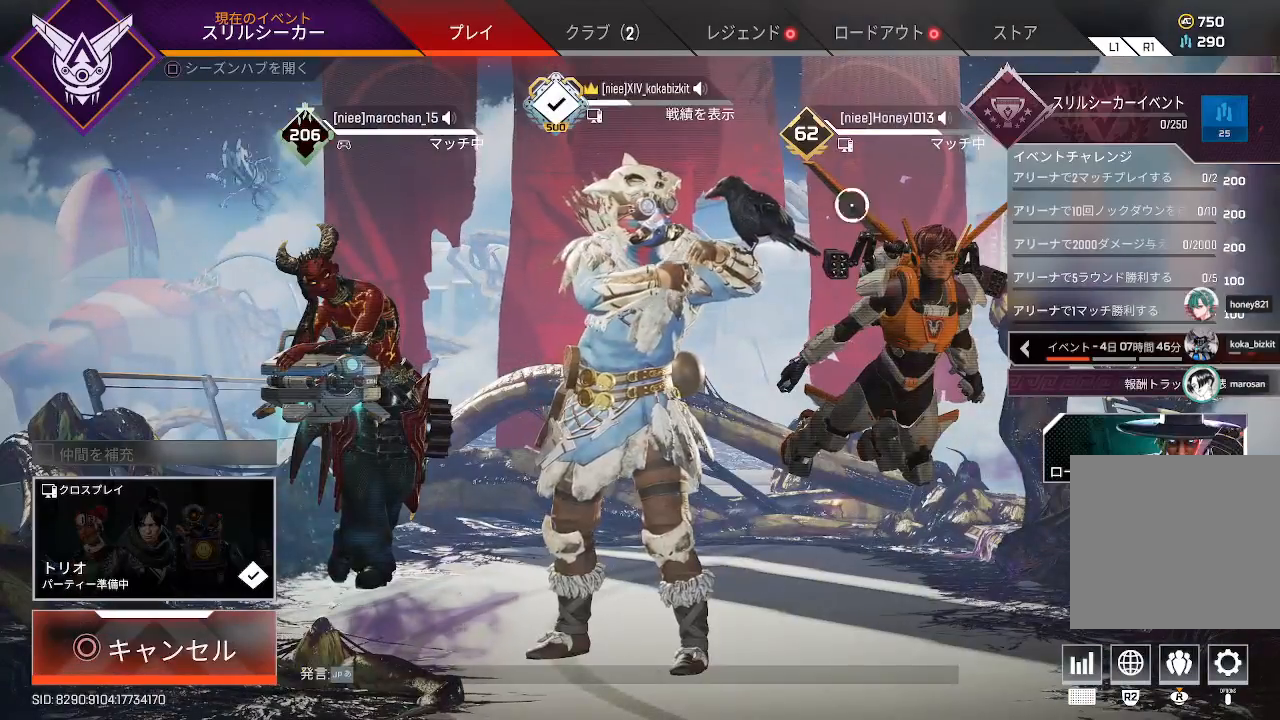
{"buttons": [], "left_stick": "center", "right_stick": "center", "events": [[150, "left_stick", "up-left"], [433, "left_stick", "center"]]}
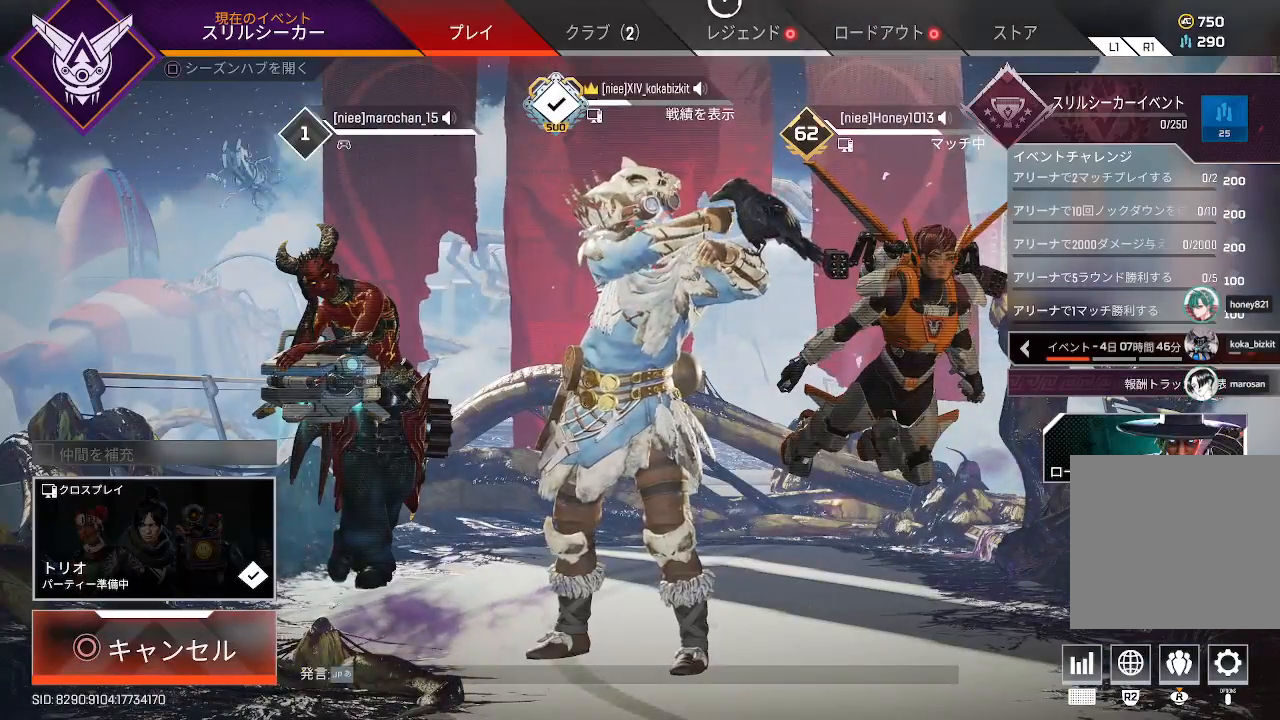
{"buttons": [], "left_stick": "center", "right_stick": "center", "events": [[83, "CROSS", "down"], [217, "CROSS", "up"], [217, "left_stick", "left"], [350, "left_stick", "center"], [367, "CROSS", "down"], [500, "CROSS", "up"]]}
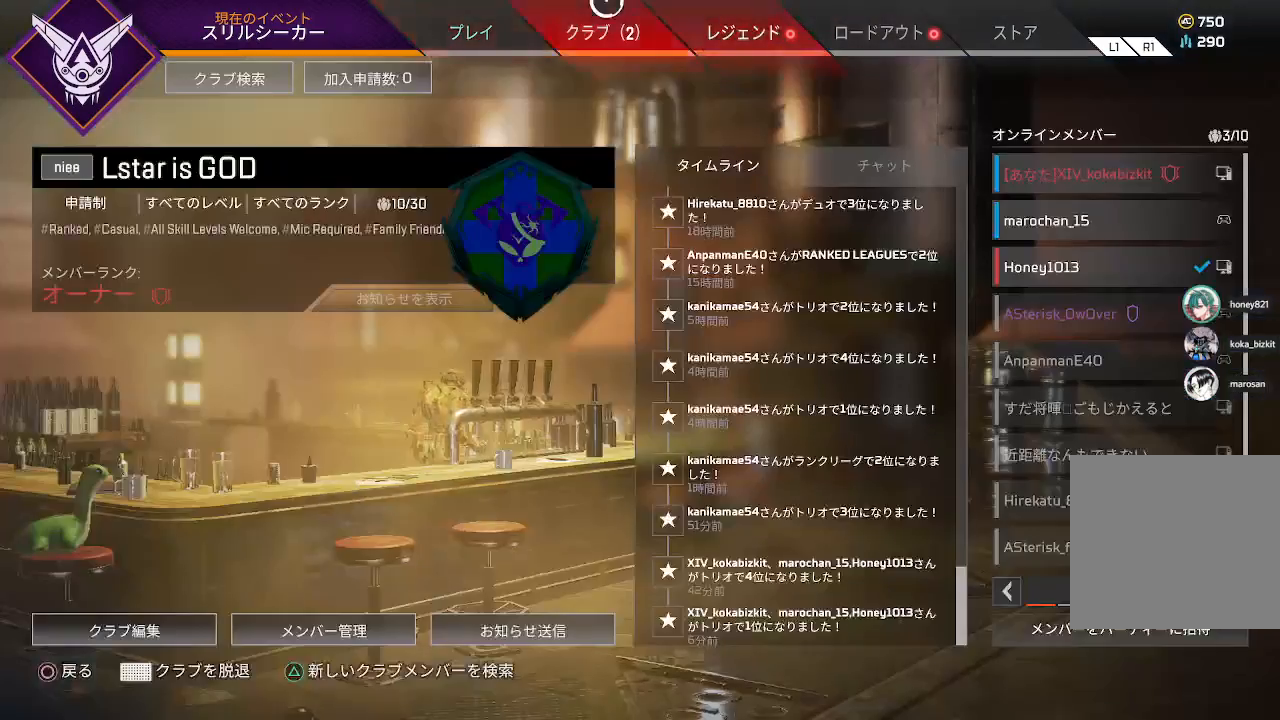
{"buttons": [], "left_stick": "center", "right_stick": "center", "events": [[300, "left_stick", "left"], [467, "left_stick", "center"]]}
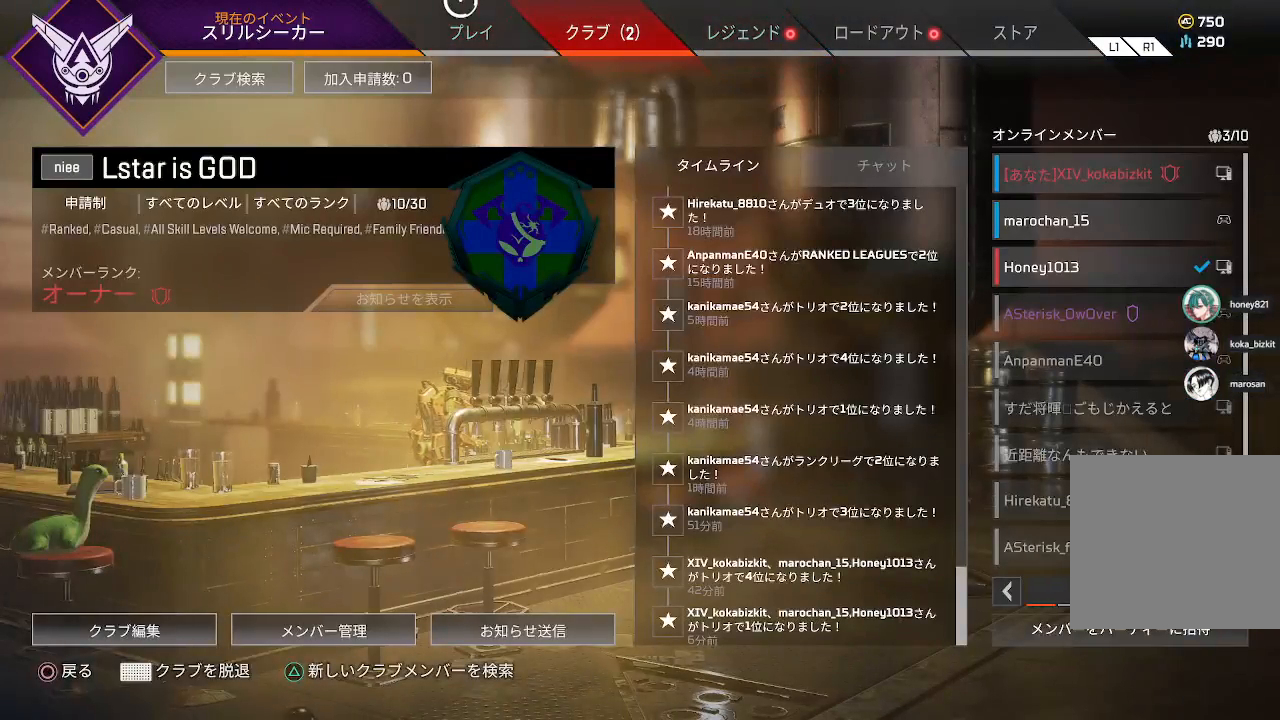
{"buttons": [], "left_stick": "center", "right_stick": "center", "events": []}
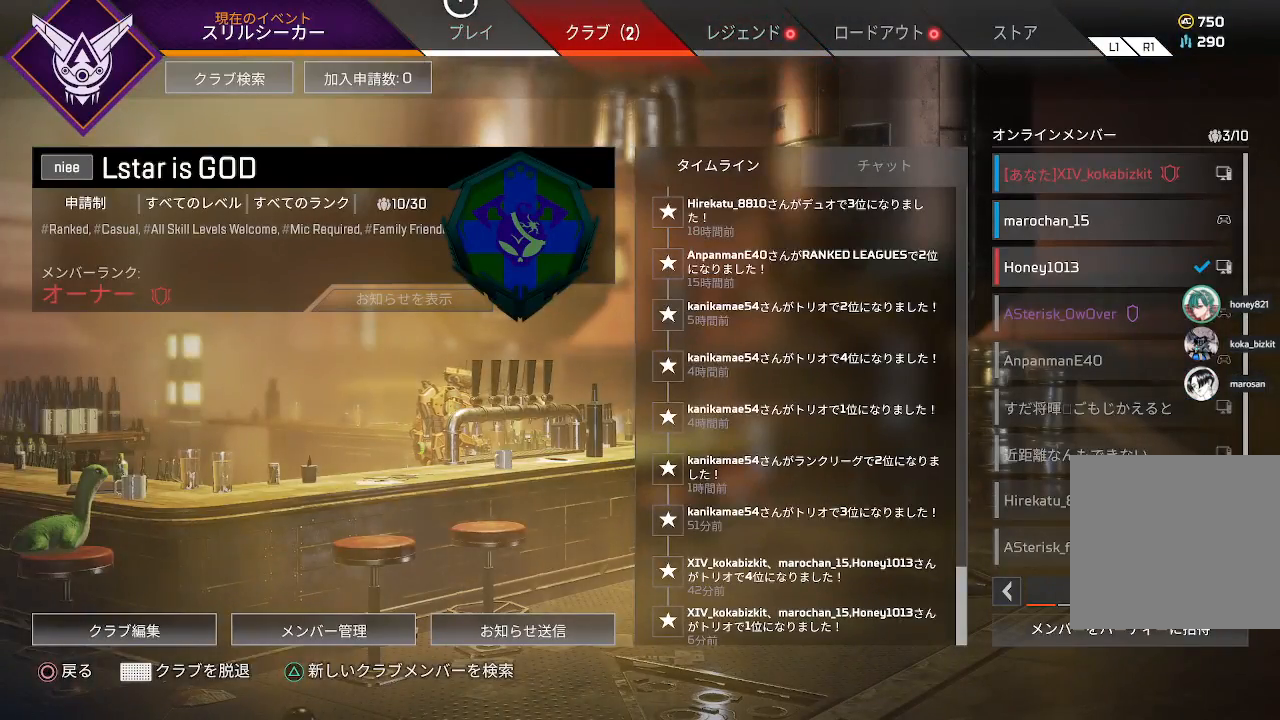
{"buttons": [], "left_stick": "center", "right_stick": "center", "events": []}
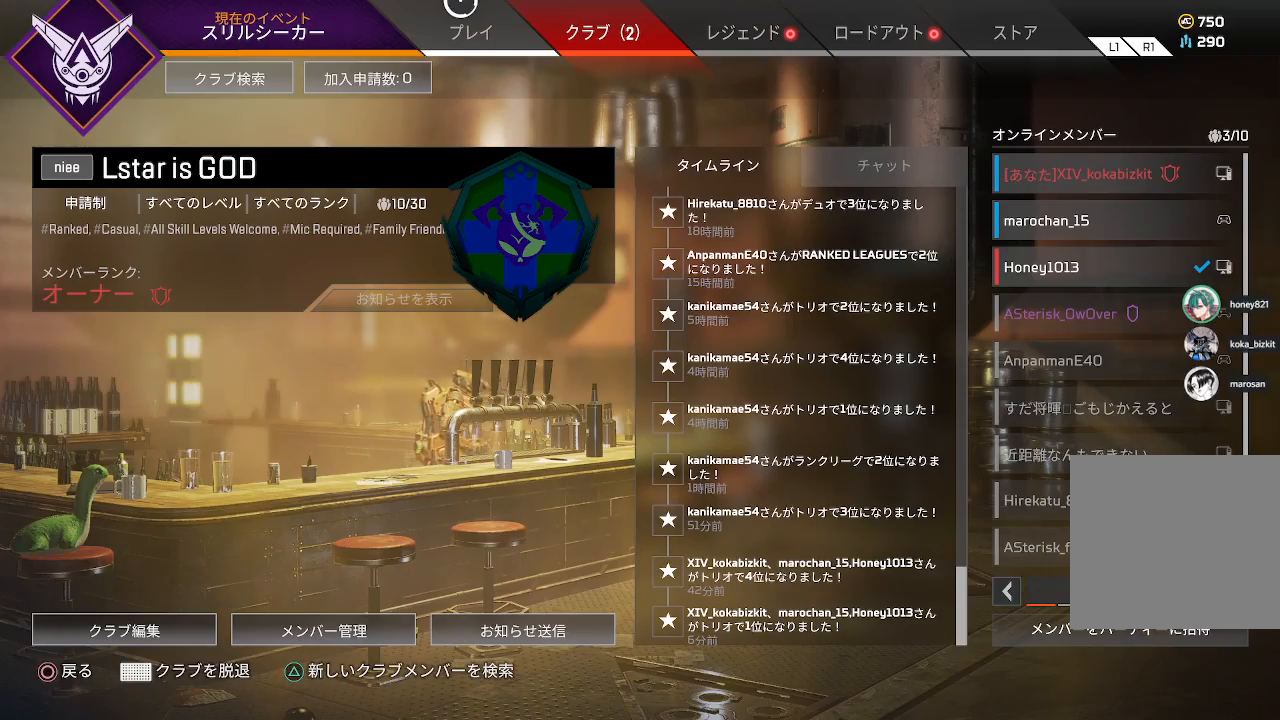
{"buttons": [], "left_stick": "center", "right_stick": "center", "events": [[400, "CROSS", "down"], [500, "CROSS", "up"]]}
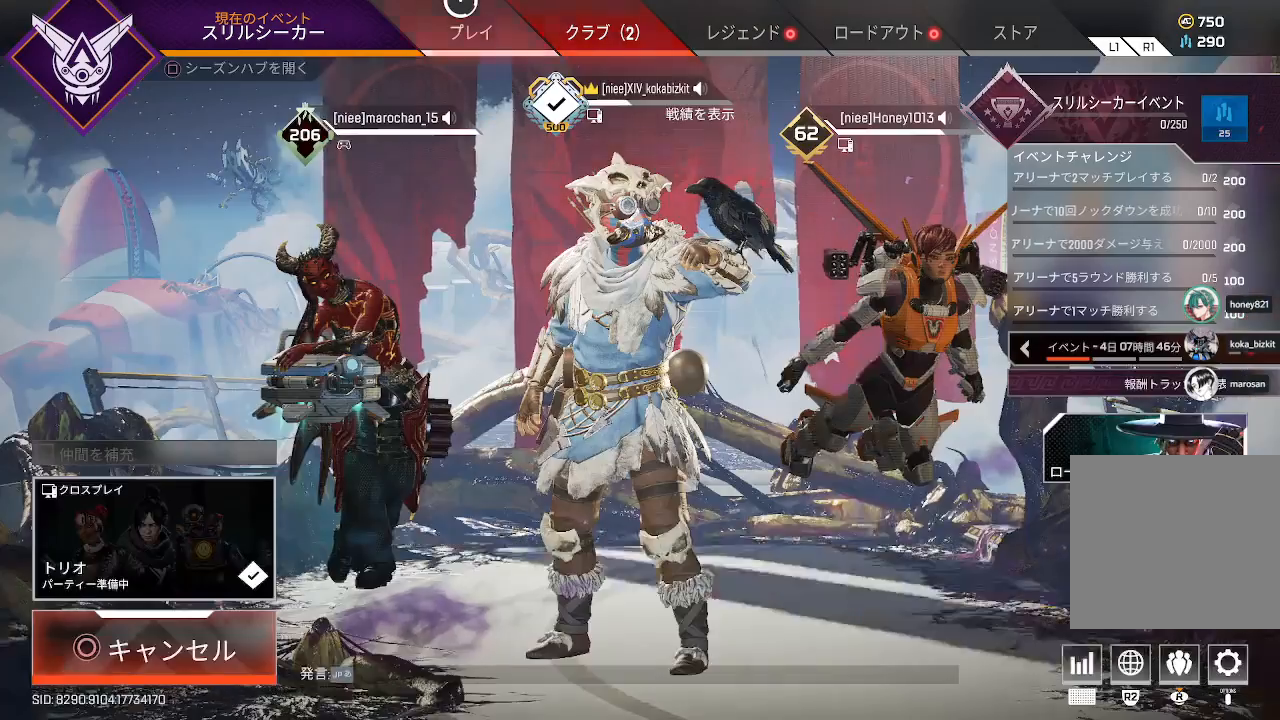
{"buttons": [], "left_stick": "left", "right_stick": "center", "events": [[50, "left_stick", "up-right"], [233, "left_stick", "center"], [300, "CROSS", "down"], [433, "CROSS", "up"], [500, "left_stick", "left"]]}
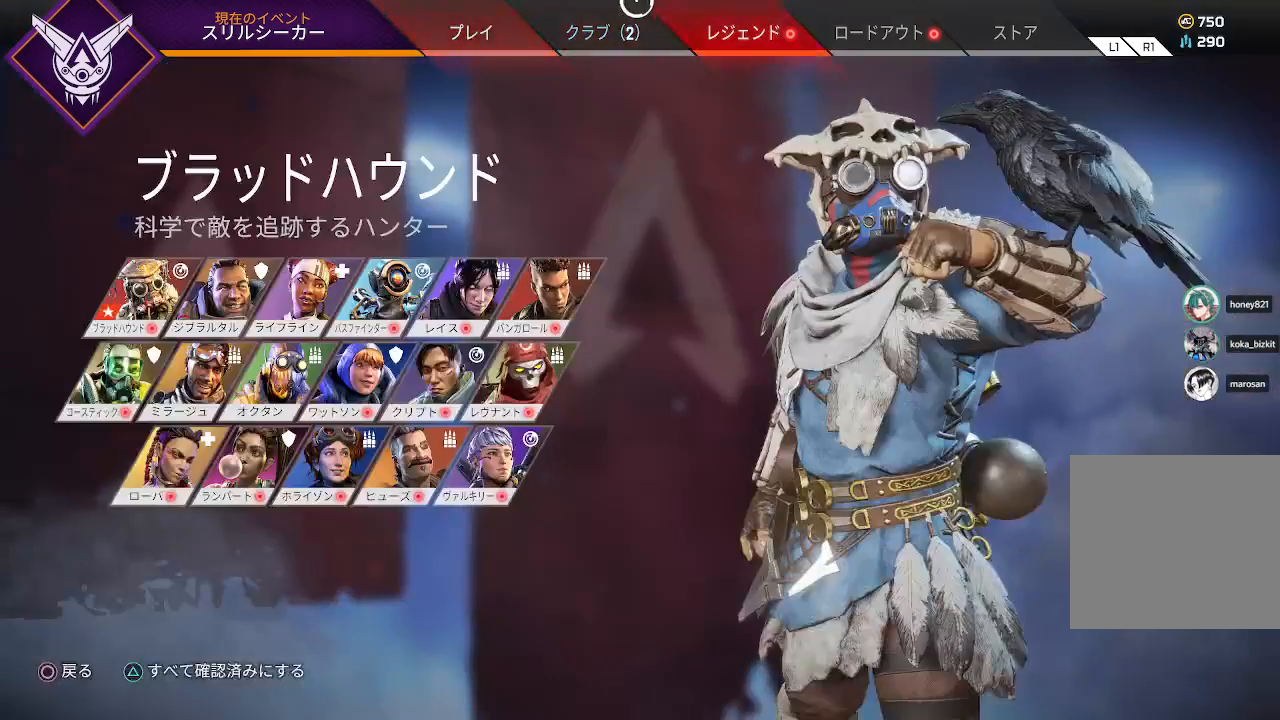
{"buttons": [], "left_stick": "left", "right_stick": "center", "events": [[167, "left_stick", "center"], [200, "CROSS", "down"], [333, "CROSS", "up"], [433, "left_stick", "left"]]}
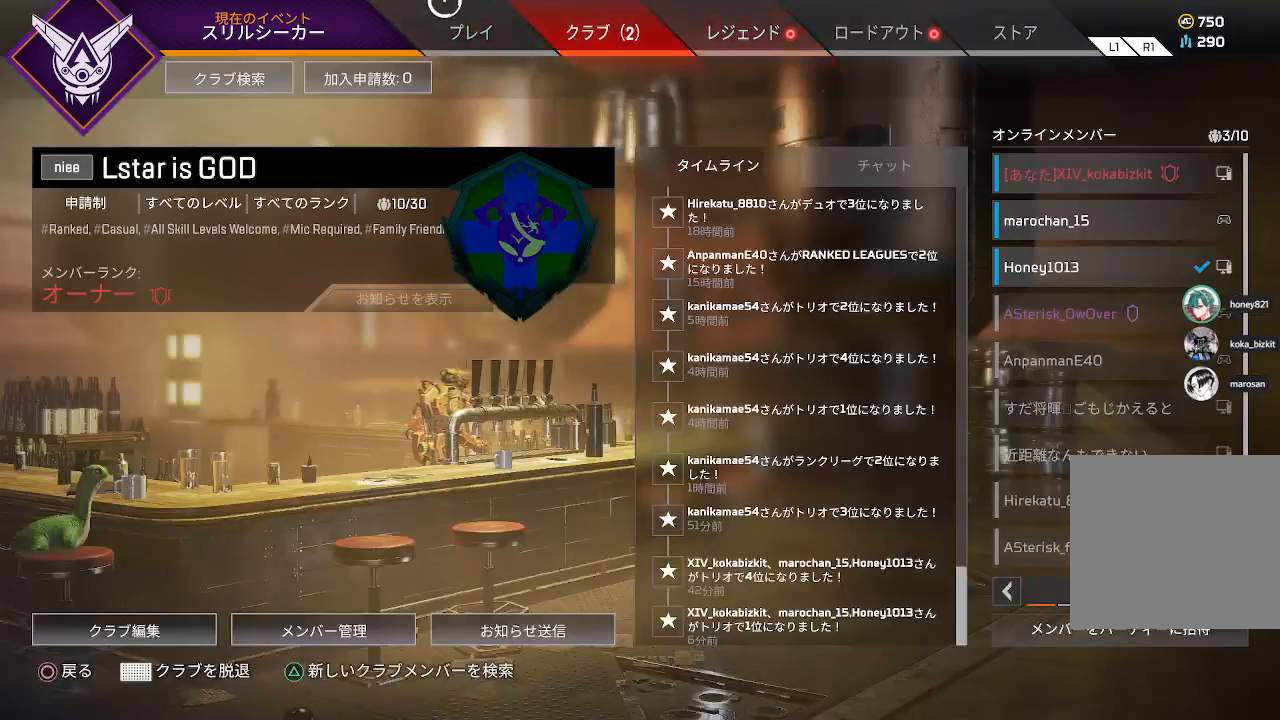
{"buttons": [], "left_stick": "center", "right_stick": "center", "events": [[33, "CROSS", "down"], [33, "left_stick", "center"], [167, "CROSS", "up"], [200, "left_stick", "down-right"], [383, "left_stick", "center"]]}
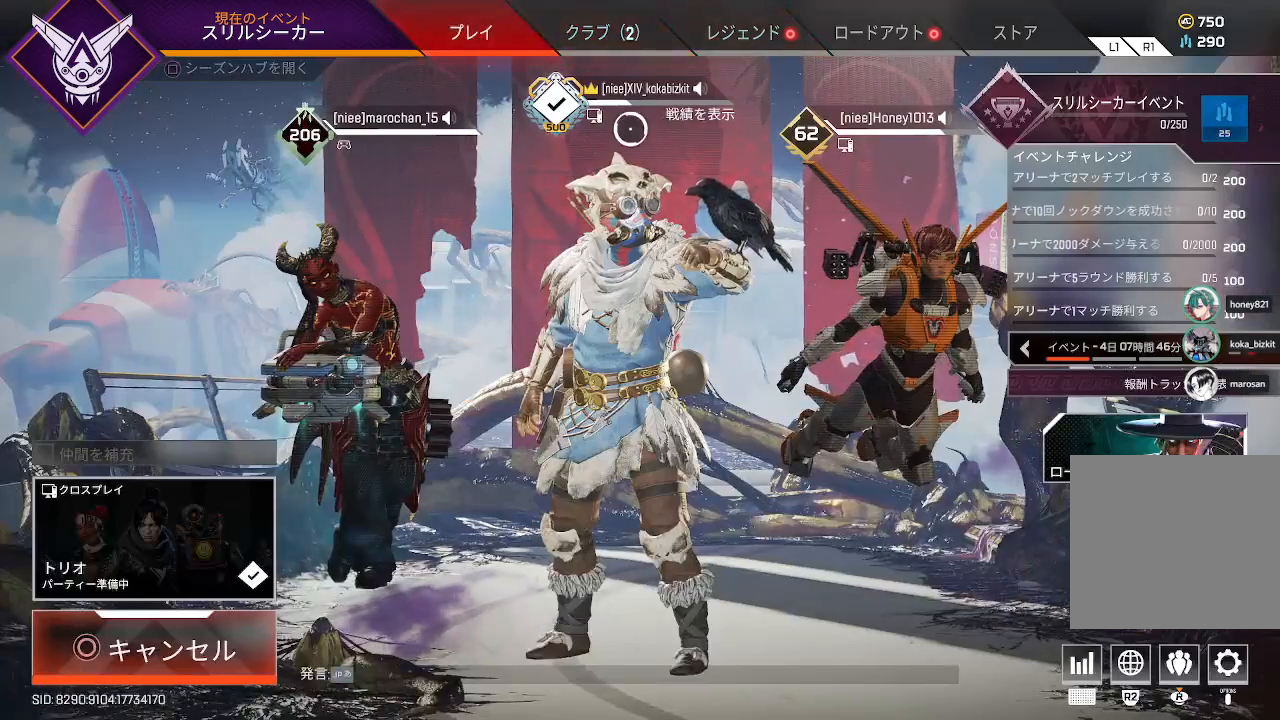
{"buttons": [], "left_stick": "center", "right_stick": "center", "events": [[150, "CROSS", "down"], [317, "CROSS", "up"], [400, "left_stick", "up"], [450, "left_stick", "center"]]}